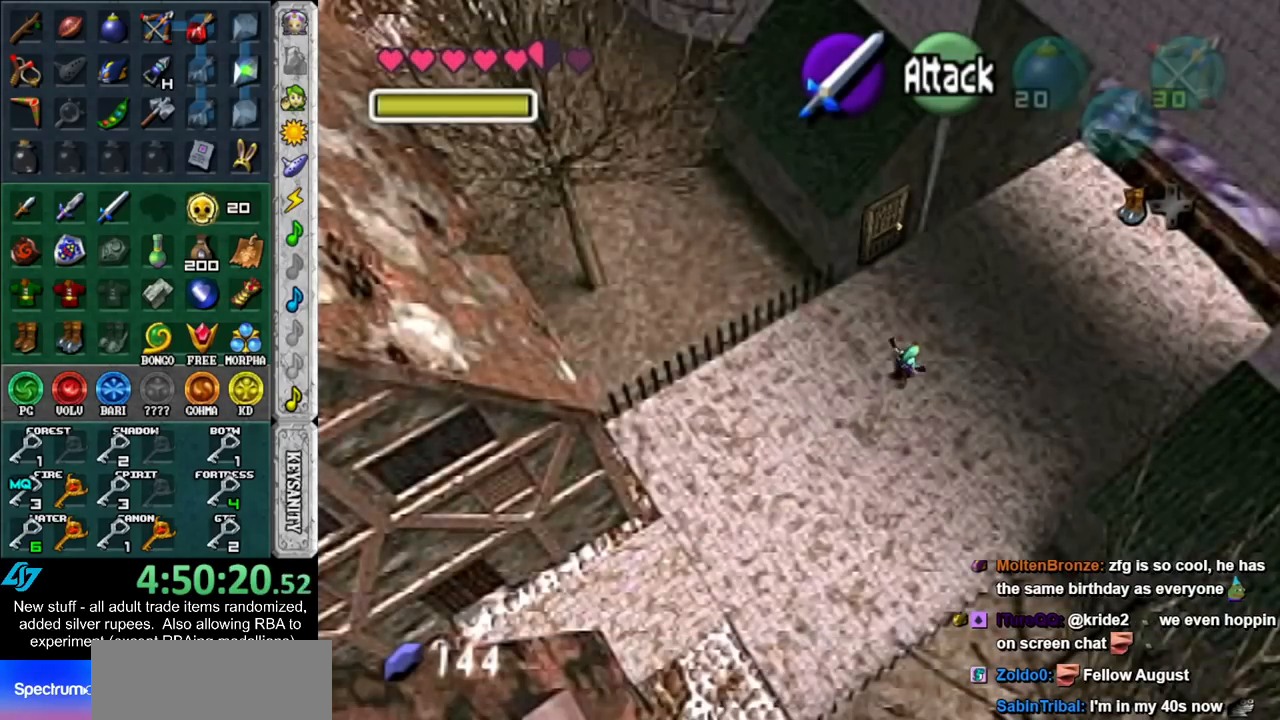
Gameplay with a controller (Nintendo layout); each line is a JSON object with the inputs held at the frame after it (dt_ms = milliseconds from this image to that frame). "events" lists button and stick changes between this image and that frame as [ms after this image, input, new state], when the widget could be followed in between. Not read: L3 R3.
{"dt_ms": 500, "buttons": ["A"], "left_stick": "up-right", "right_stick": "center", "events": [[483, "A", "down"]]}
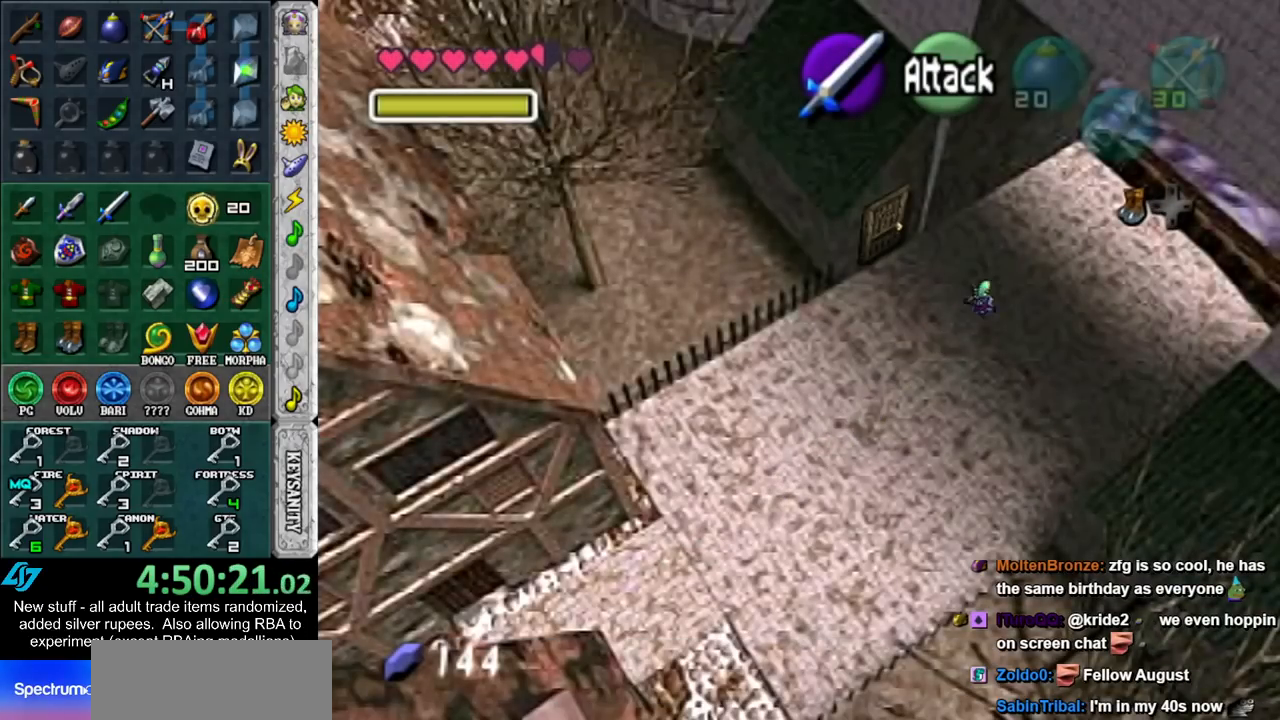
{"dt_ms": 500, "buttons": [], "left_stick": "up-right", "right_stick": "center", "events": [[133, "A", "up"]]}
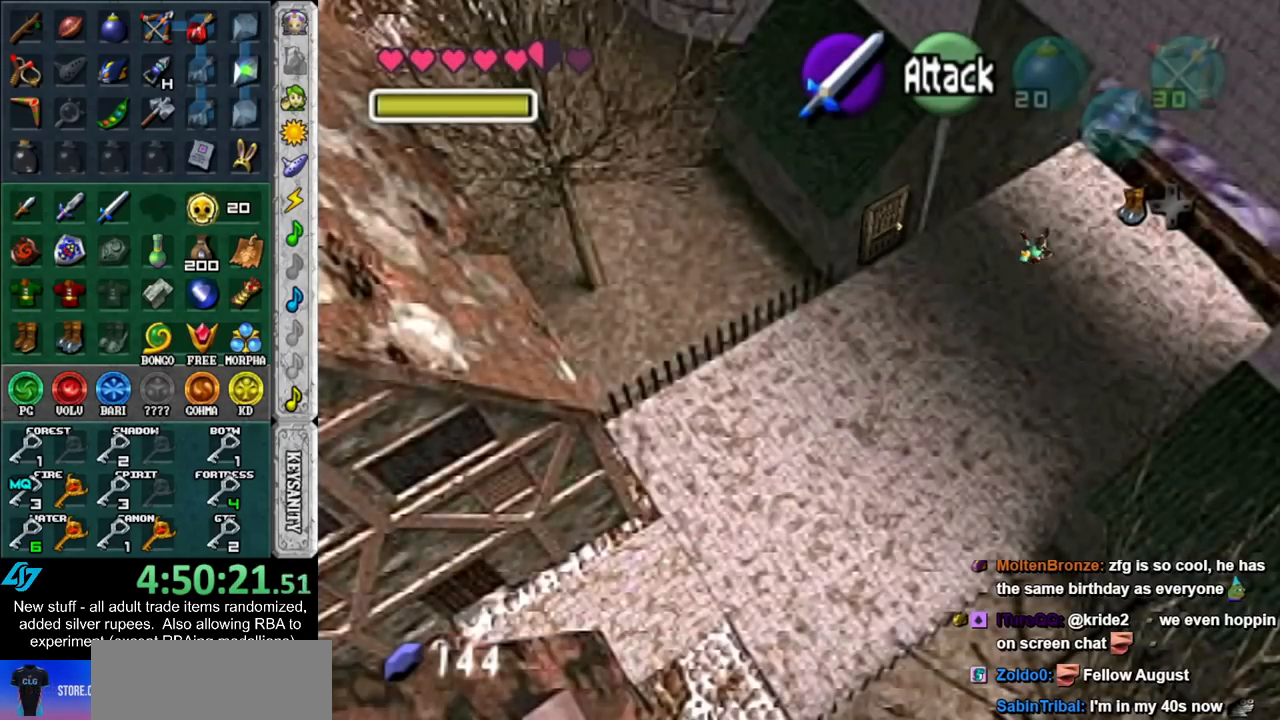
{"dt_ms": 500, "buttons": [], "left_stick": "up-right", "right_stick": "center", "events": [[233, "A", "down"], [400, "A", "up"]]}
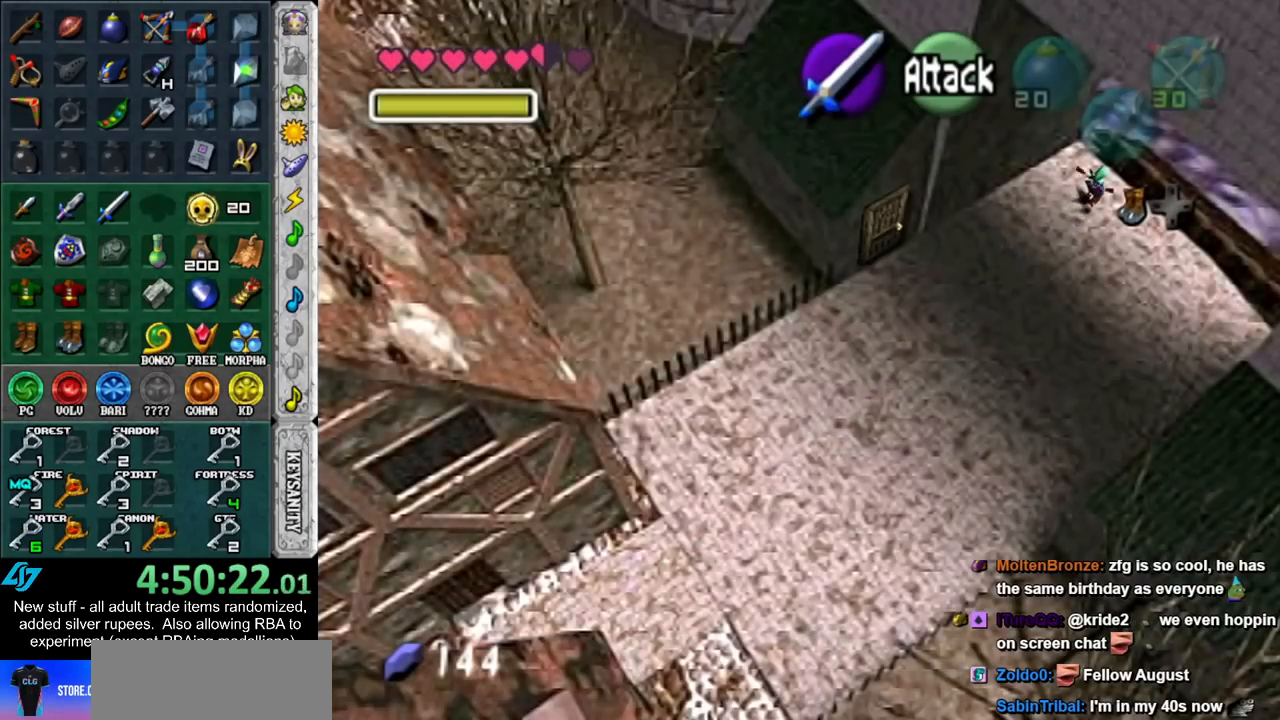
{"dt_ms": 500, "buttons": [], "left_stick": "up-right", "right_stick": "center", "events": []}
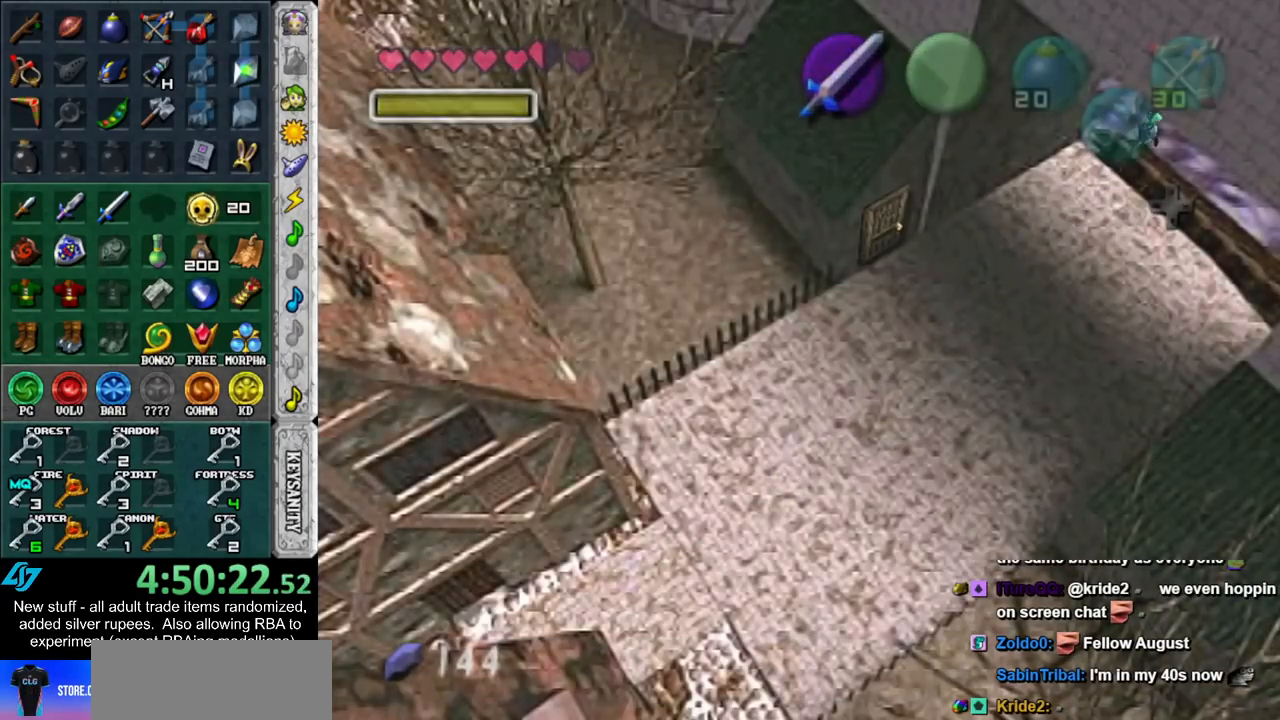
{"dt_ms": 500, "buttons": [], "left_stick": "up-left", "right_stick": "center", "events": [[83, "left_stick", "center"], [233, "left_stick", "up"], [383, "left_stick", "up-left"]]}
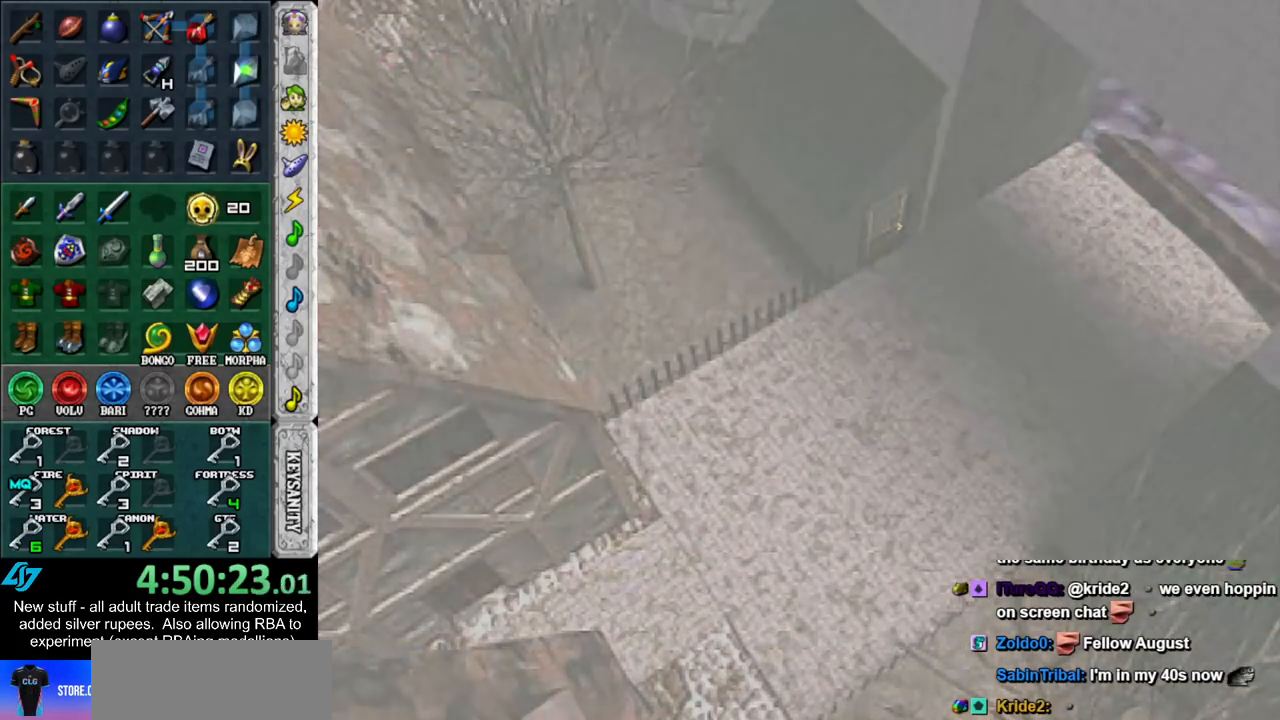
{"dt_ms": 500, "buttons": [], "left_stick": "left", "right_stick": "center", "events": [[50, "left_stick", "left"]]}
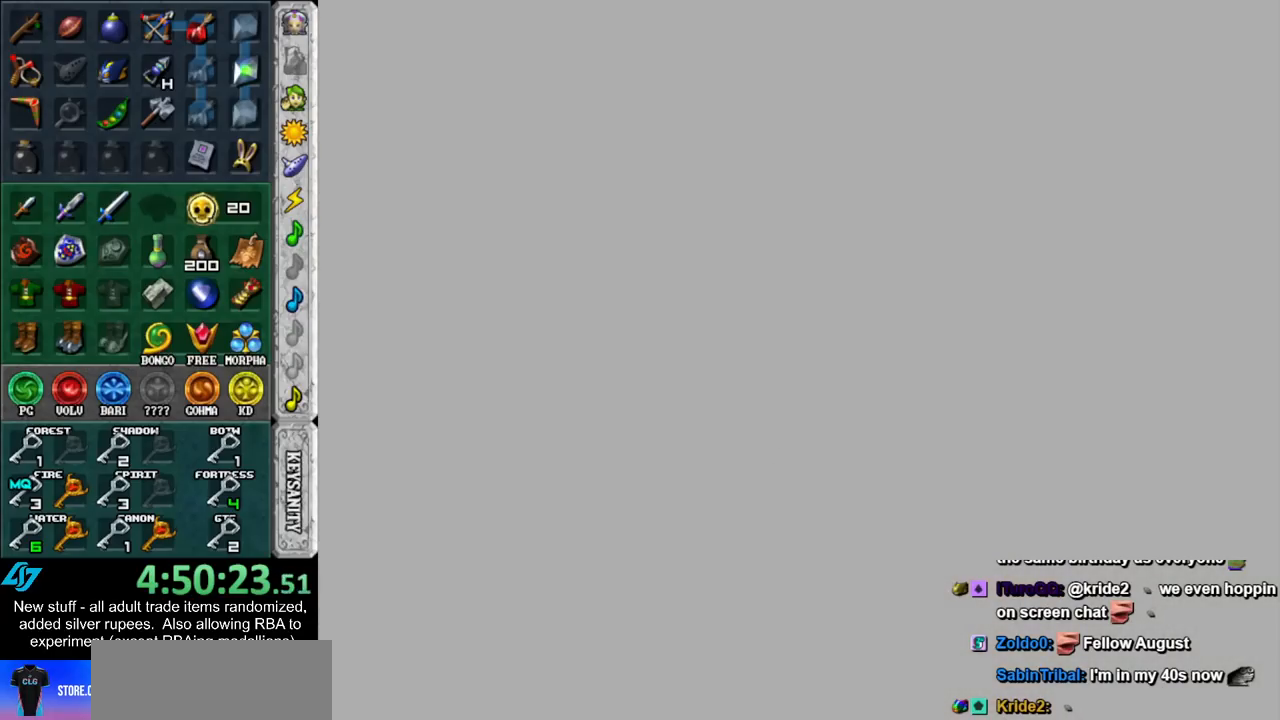
{"dt_ms": 500, "buttons": [], "left_stick": "left", "right_stick": "center", "events": []}
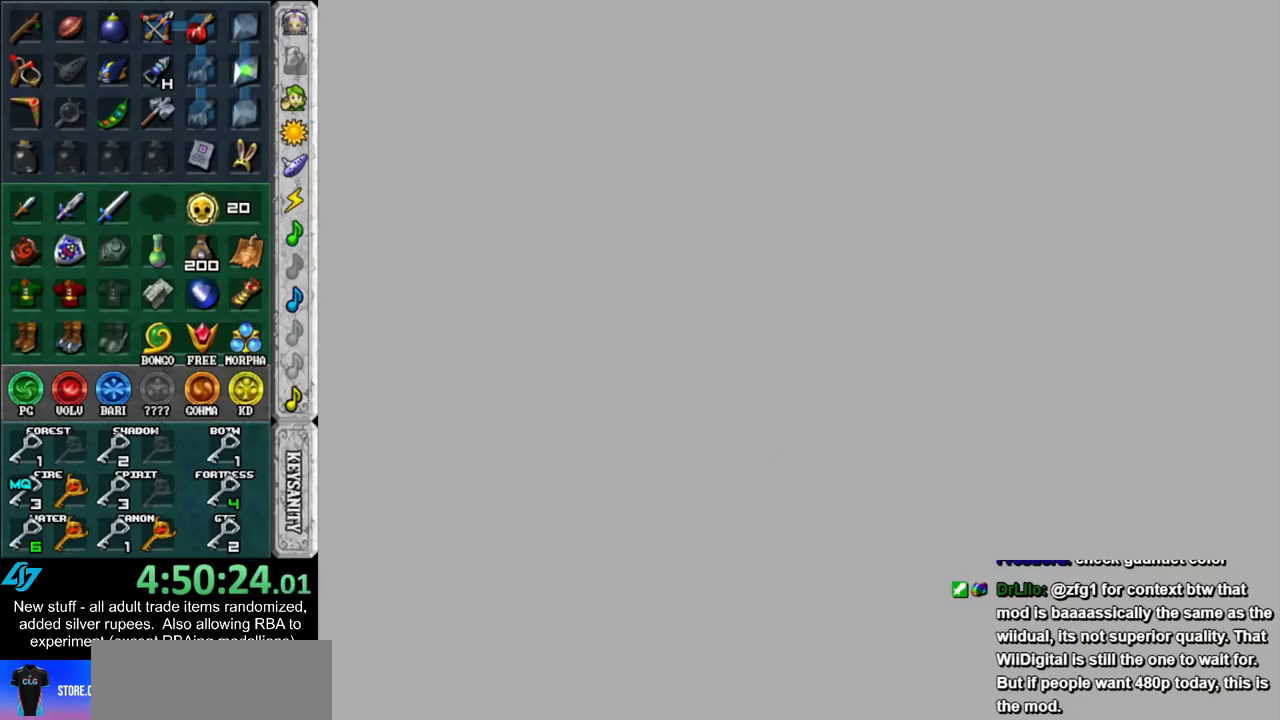
{"dt_ms": 500, "buttons": [], "left_stick": "left", "right_stick": "center", "events": []}
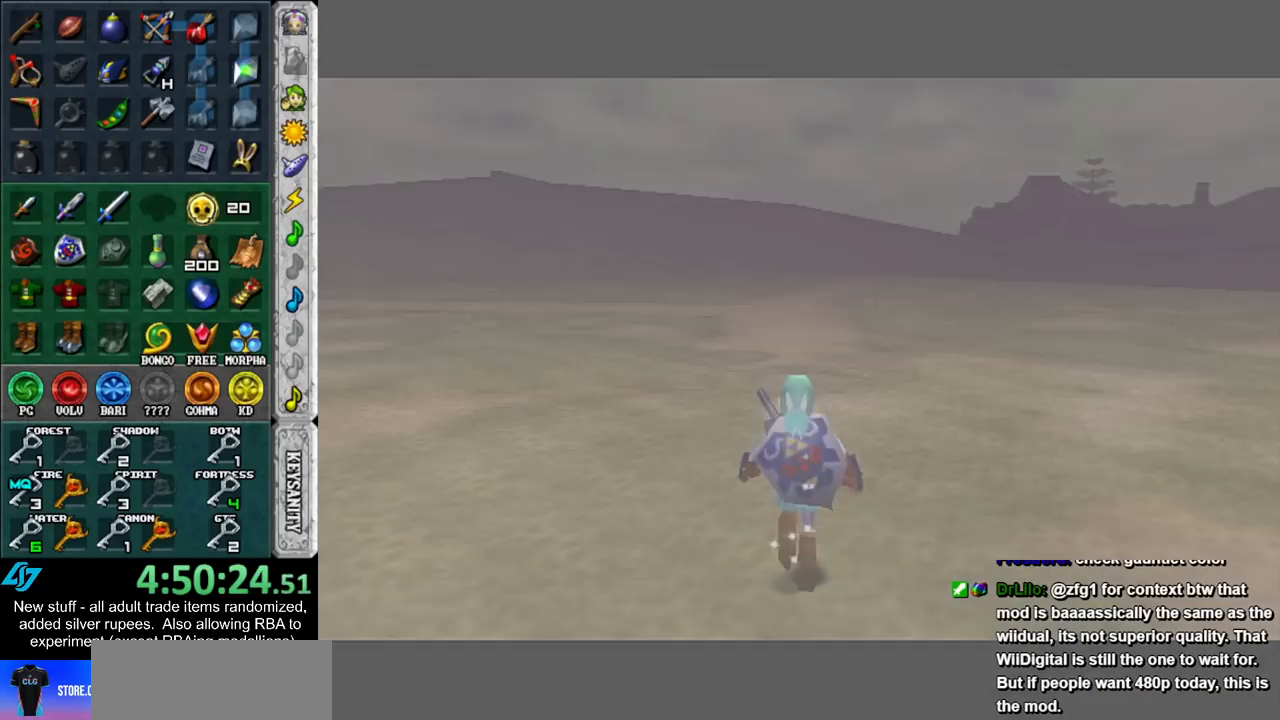
{"dt_ms": 500, "buttons": ["L1"], "left_stick": "up", "right_stick": "center", "events": [[150, "Y", "down"], [267, "Y", "up"], [400, "L1", "down"], [483, "left_stick", "up"]]}
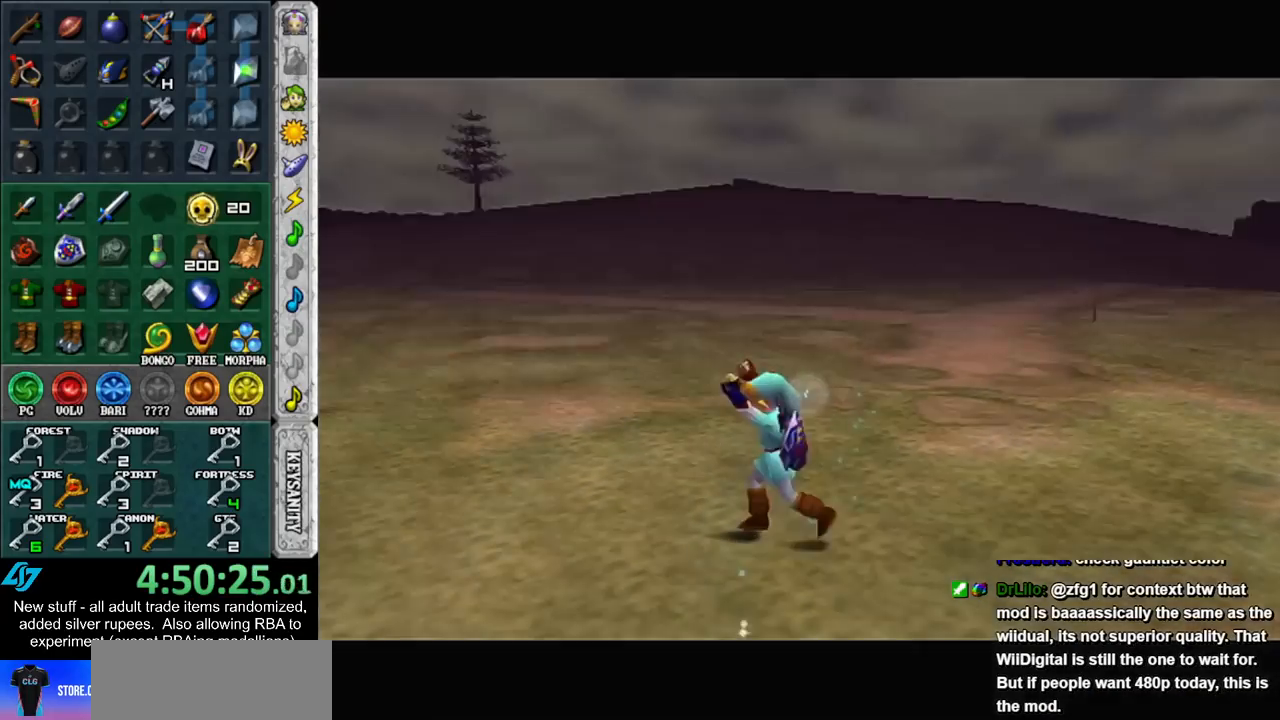
{"dt_ms": 500, "buttons": [], "left_stick": "up", "right_stick": "center", "events": [[117, "L1", "up"]]}
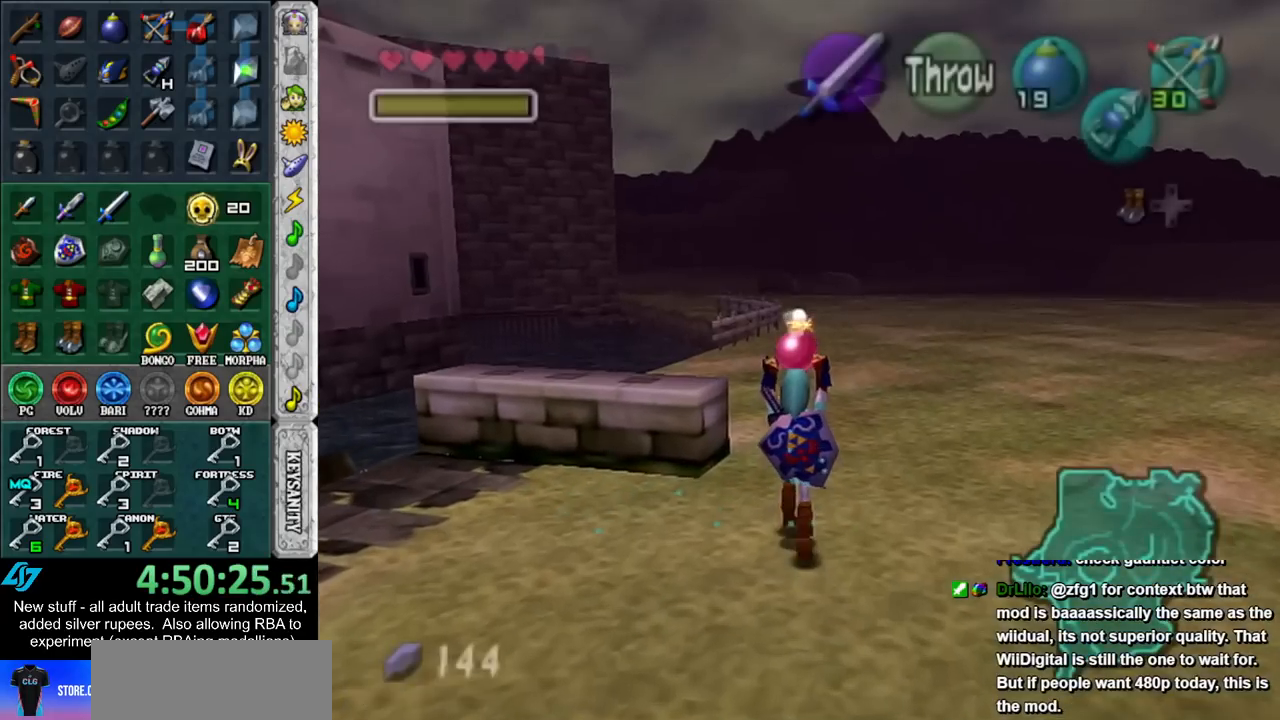
{"dt_ms": 500, "buttons": [], "left_stick": "up", "right_stick": "center", "events": []}
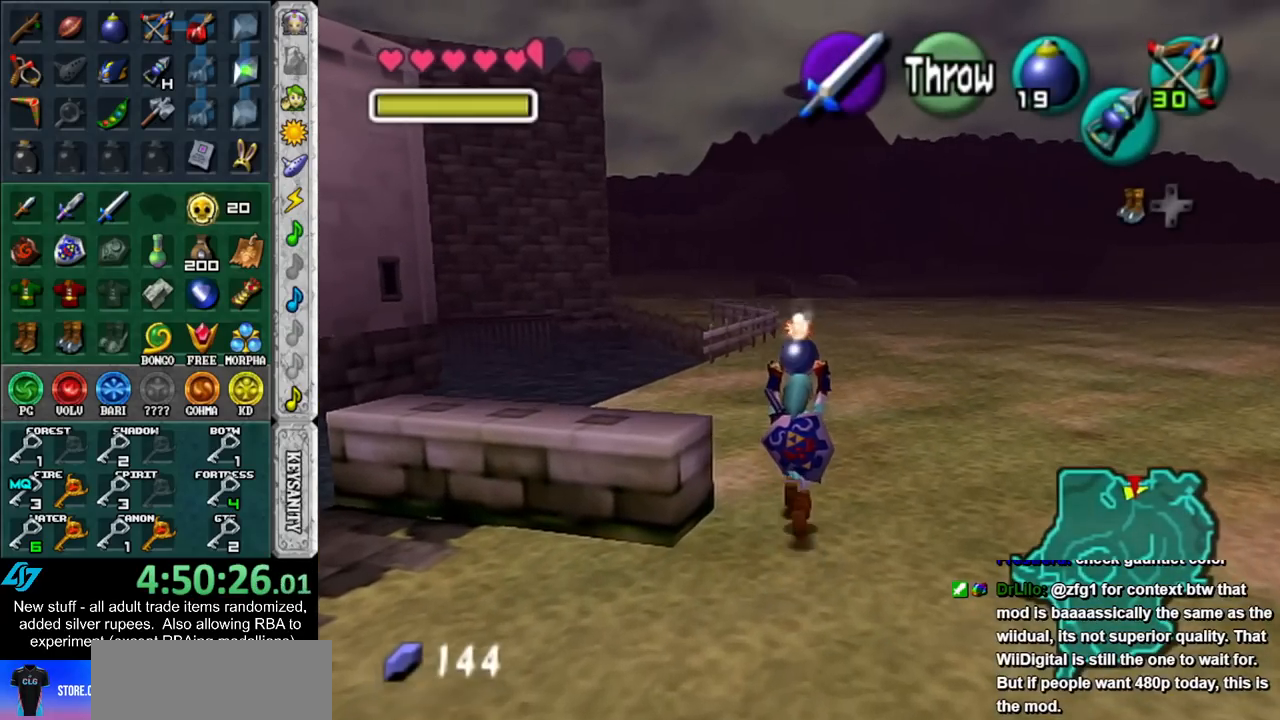
{"dt_ms": 500, "buttons": ["L1"], "left_stick": "down", "right_stick": "center", "events": [[117, "left_stick", "center"], [167, "left_stick", "down"], [300, "L1", "down"]]}
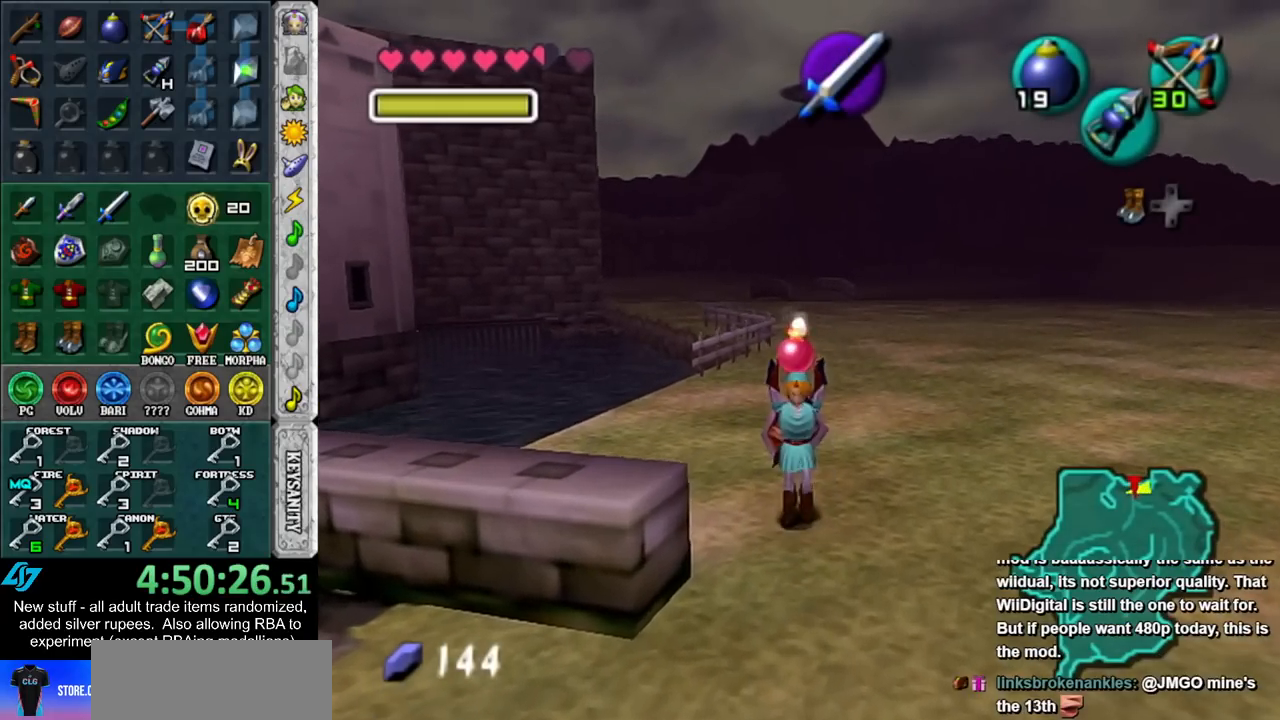
{"dt_ms": 500, "buttons": ["L1"], "left_stick": "down", "right_stick": "center", "events": []}
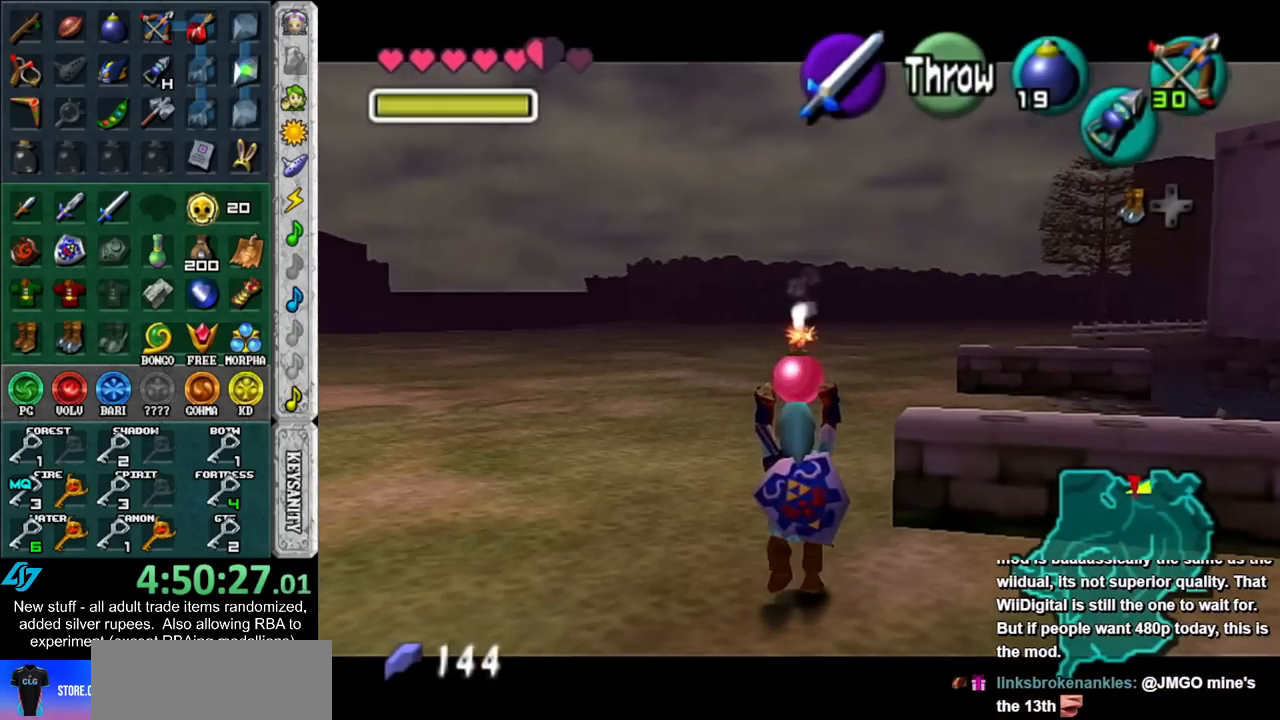
{"dt_ms": 500, "buttons": ["L1", "R1"], "left_stick": "down", "right_stick": "center", "events": [[450, "R1", "down"]]}
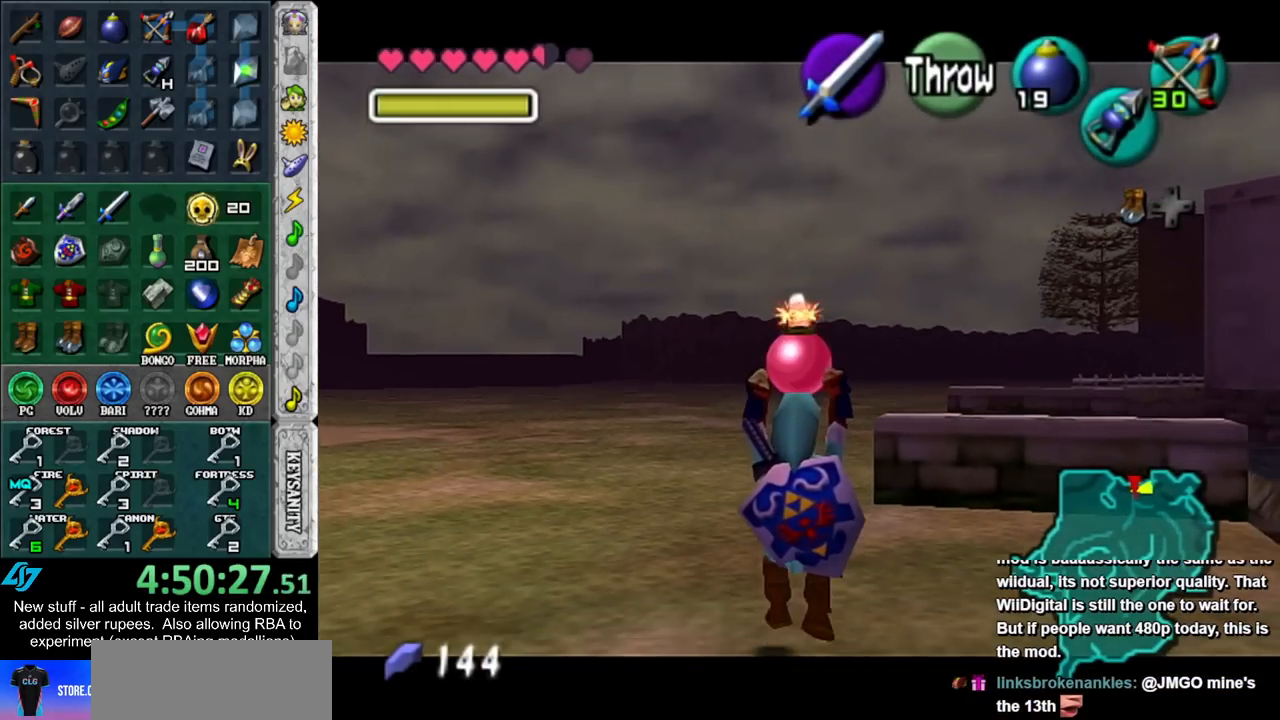
{"dt_ms": 500, "buttons": ["A", "L1", "R1"], "left_stick": "center", "right_stick": "center", "events": [[150, "left_stick", "center"], [483, "A", "down"]]}
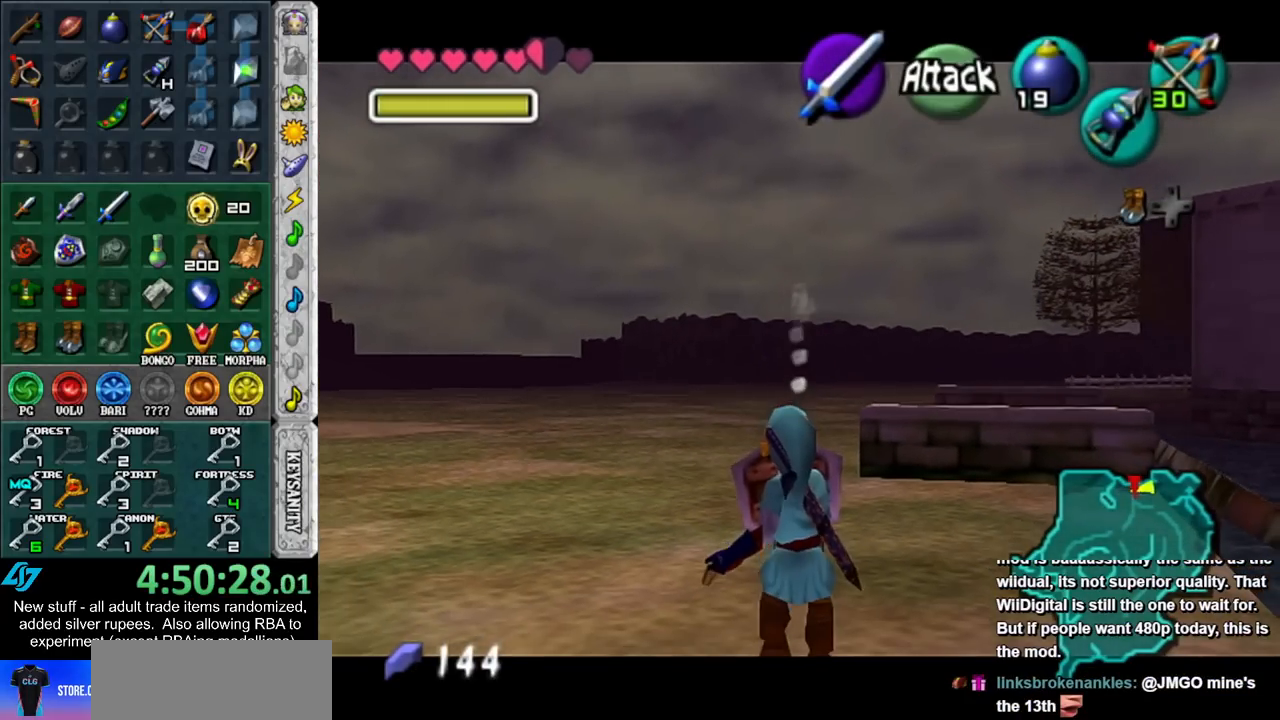
{"dt_ms": 500, "buttons": [], "left_stick": "center", "right_stick": "center", "events": [[117, "A", "up"], [167, "R1", "up"], [200, "L1", "up"]]}
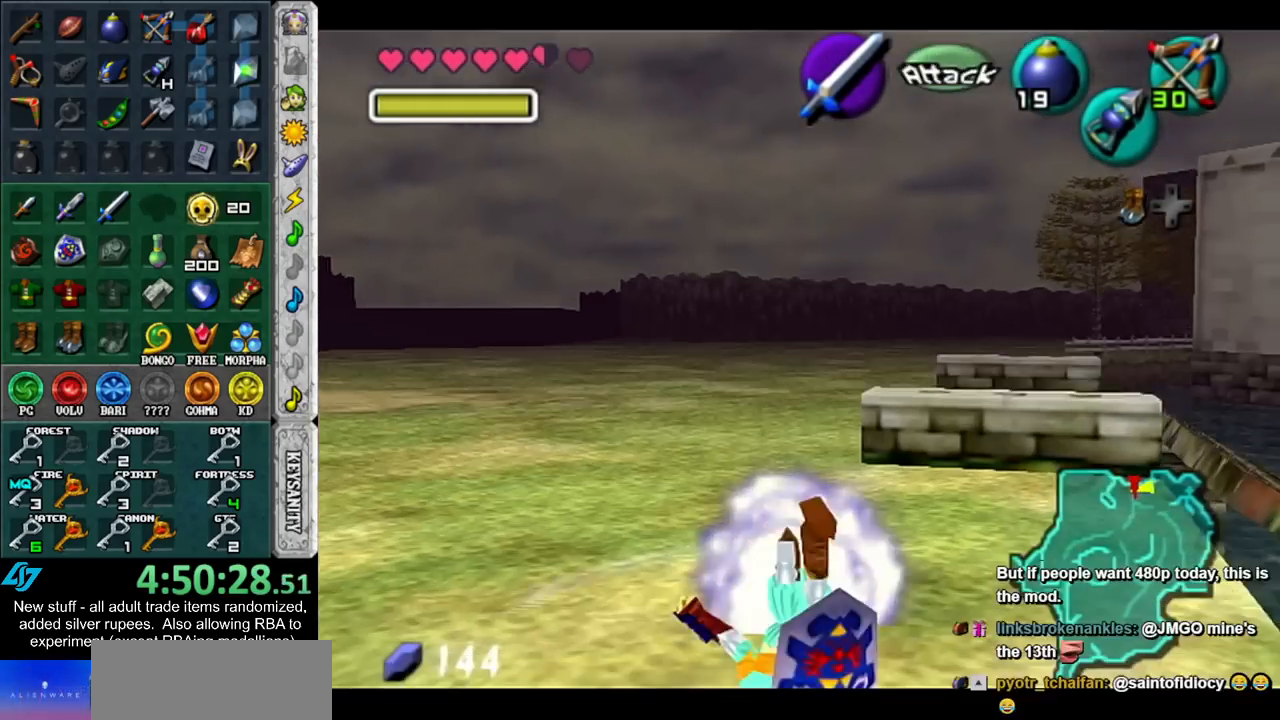
{"dt_ms": 500, "buttons": ["L1"], "left_stick": "center", "right_stick": "center", "events": [[50, "L1", "down"], [50, "R1", "down"], [233, "R1", "up"]]}
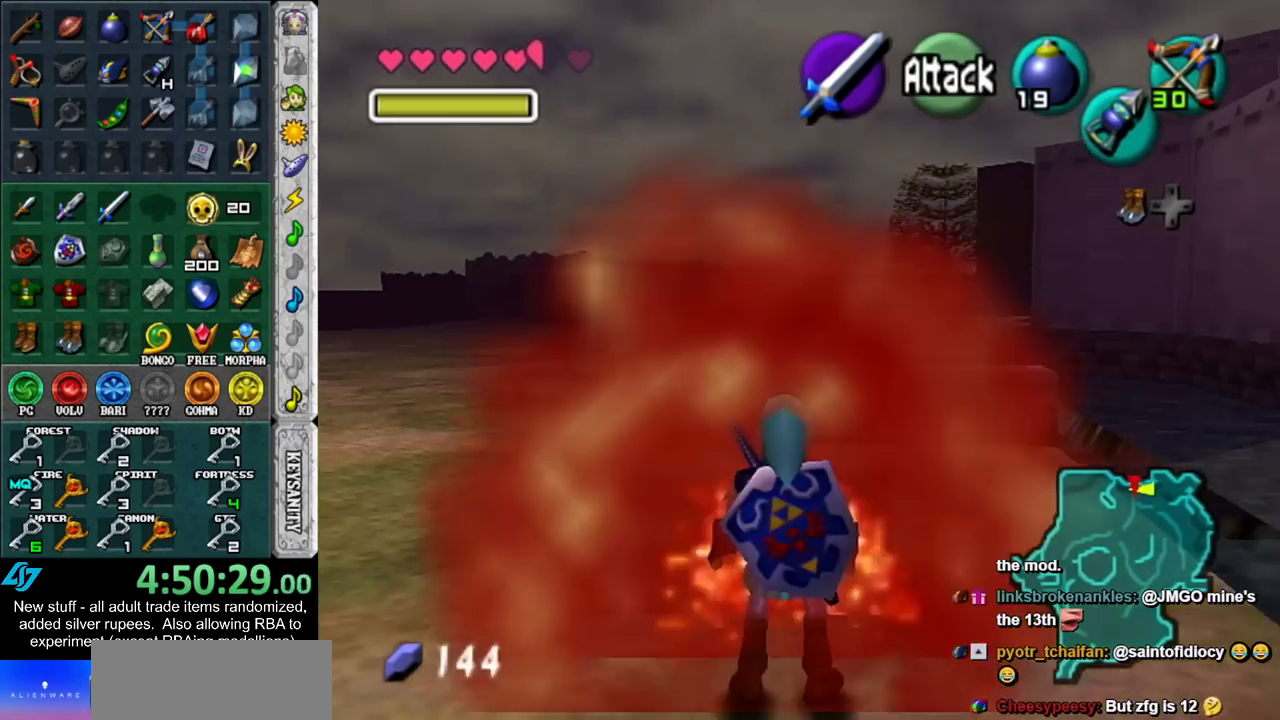
{"dt_ms": 500, "buttons": ["L1", "R1"], "left_stick": "center", "right_stick": "center", "events": [[483, "R1", "down"]]}
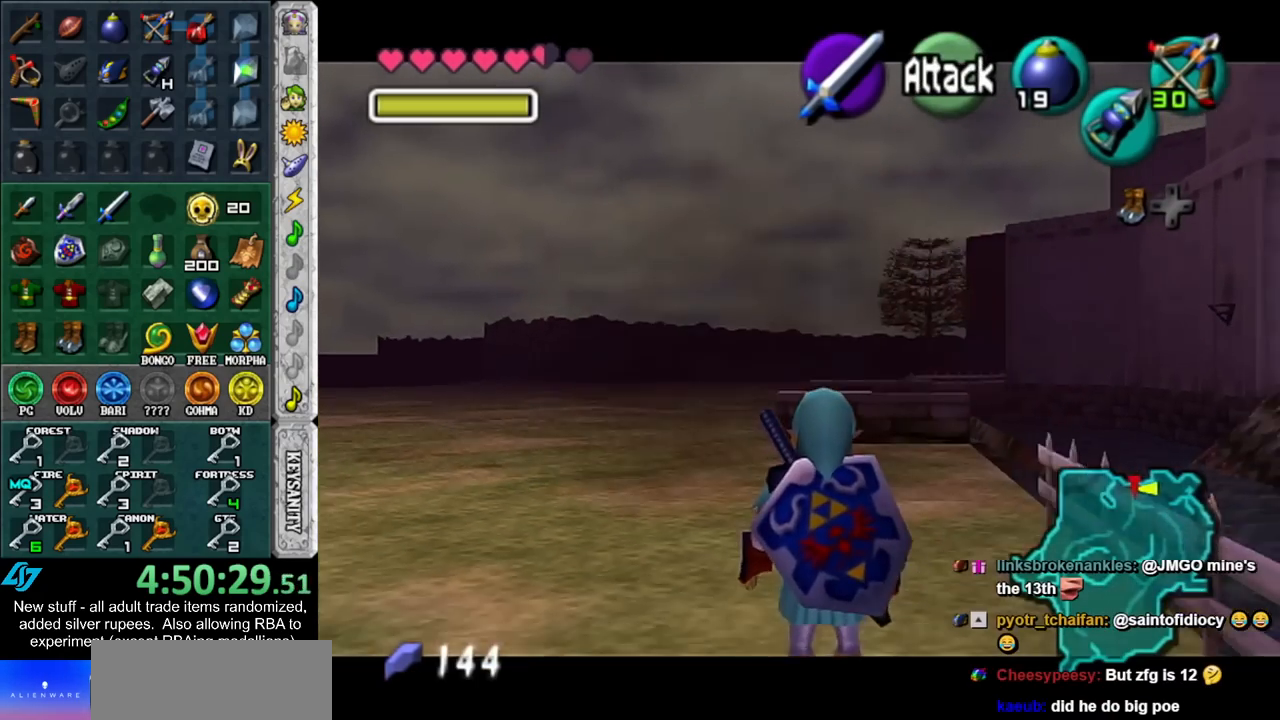
{"dt_ms": 500, "buttons": ["L1", "R1"], "left_stick": "center", "right_stick": "center", "events": []}
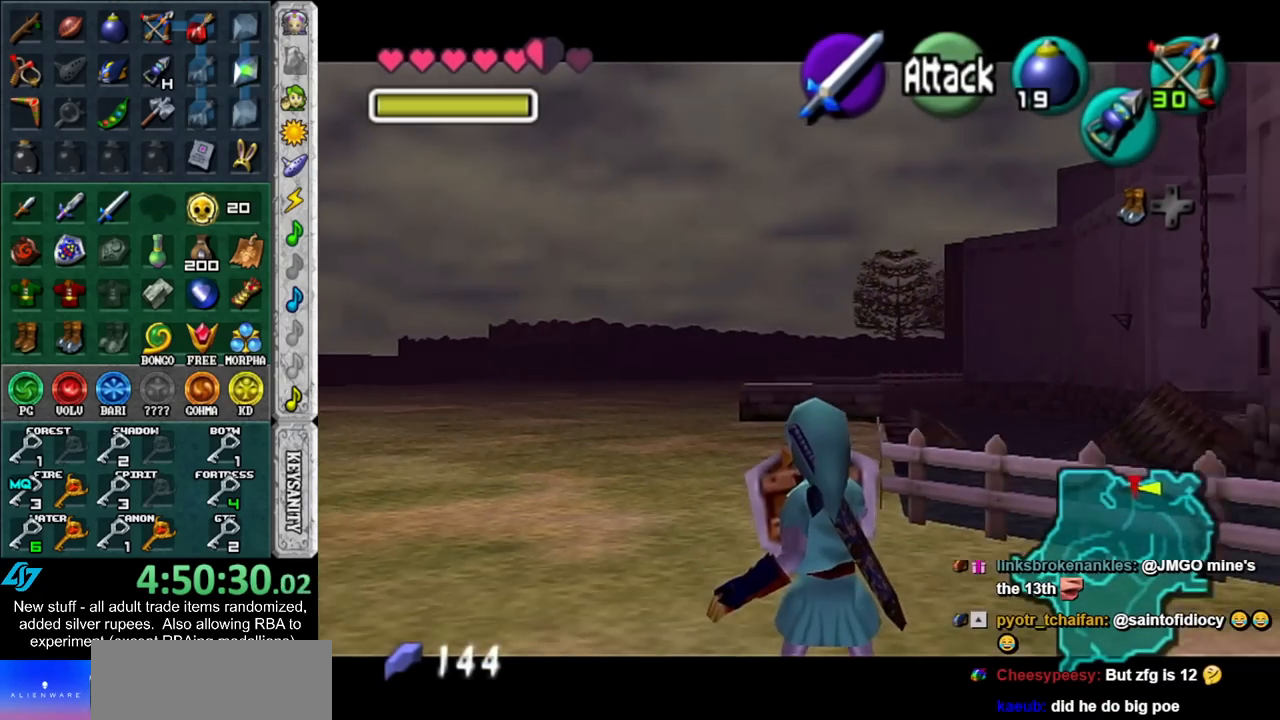
{"dt_ms": 500, "buttons": ["L1", "R1"], "left_stick": "center", "right_stick": "center", "events": []}
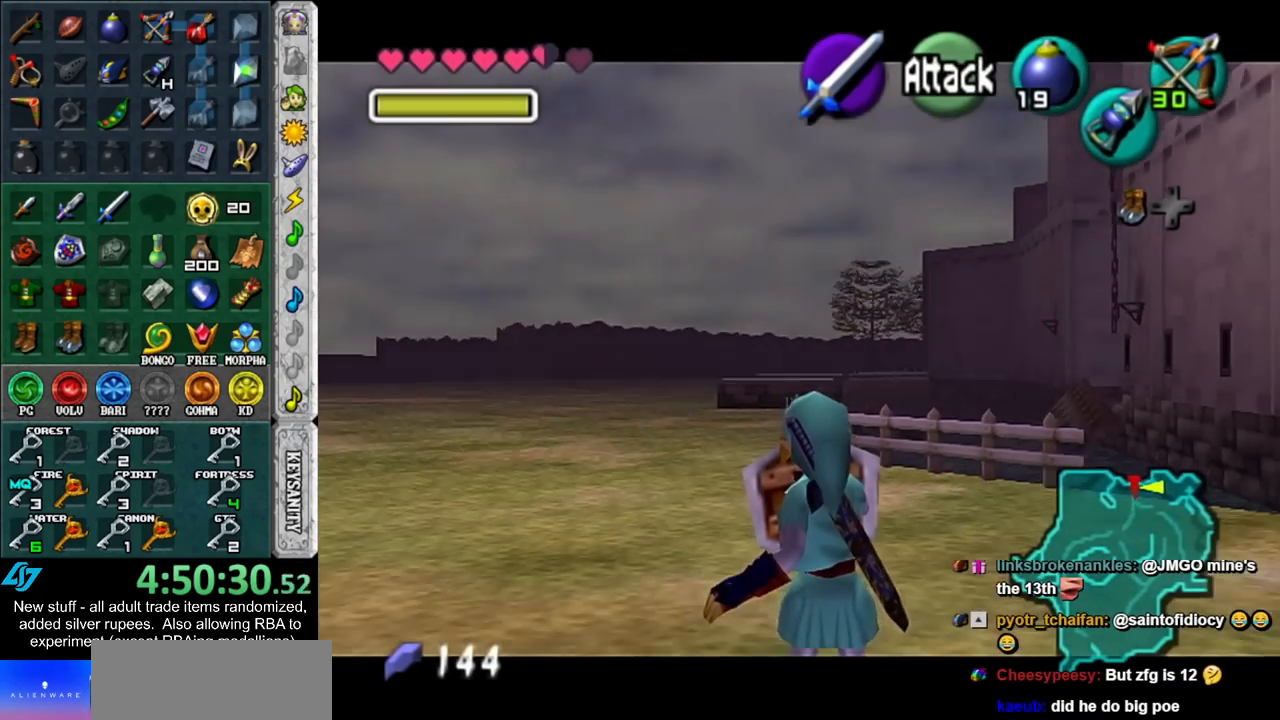
{"dt_ms": 500, "buttons": ["L1", "R1"], "left_stick": "center", "right_stick": "center", "events": []}
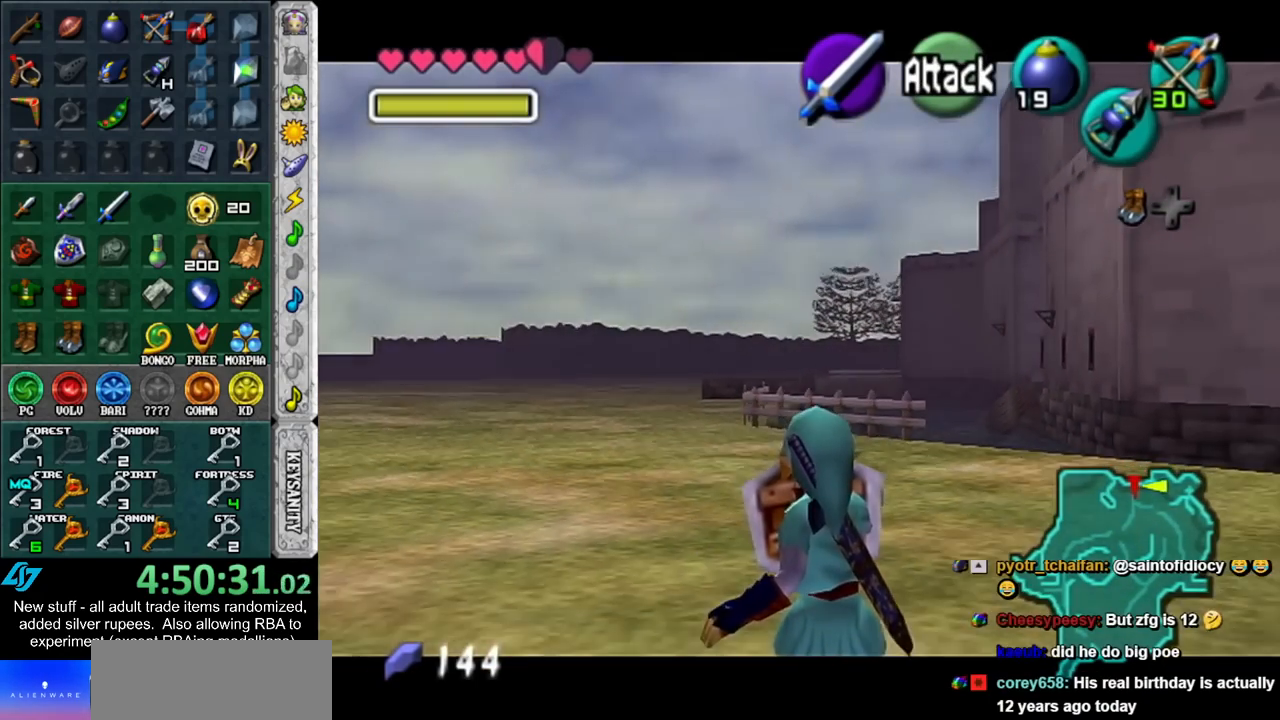
{"dt_ms": 500, "buttons": ["L1", "R1"], "left_stick": "center", "right_stick": "center", "events": [[83, "left_stick", "down-right"], [233, "left_stick", "center"]]}
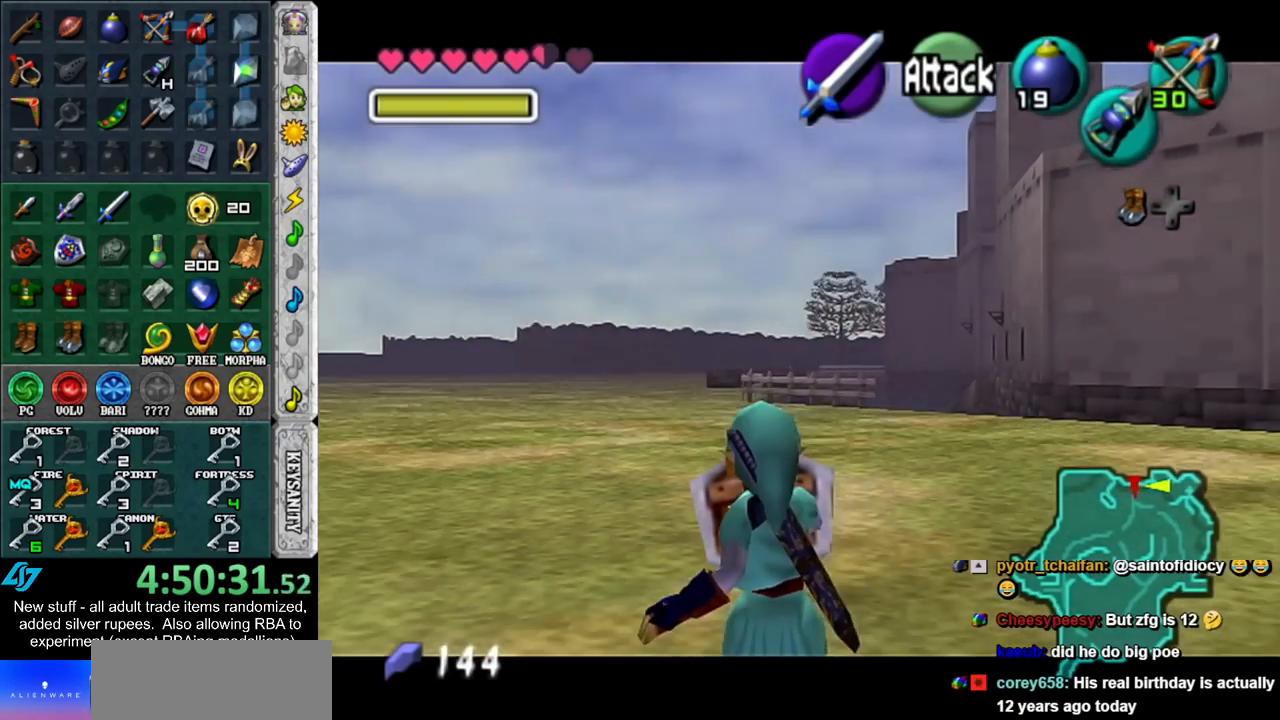
{"dt_ms": 500, "buttons": ["L1", "R1"], "left_stick": "center", "right_stick": "center", "events": []}
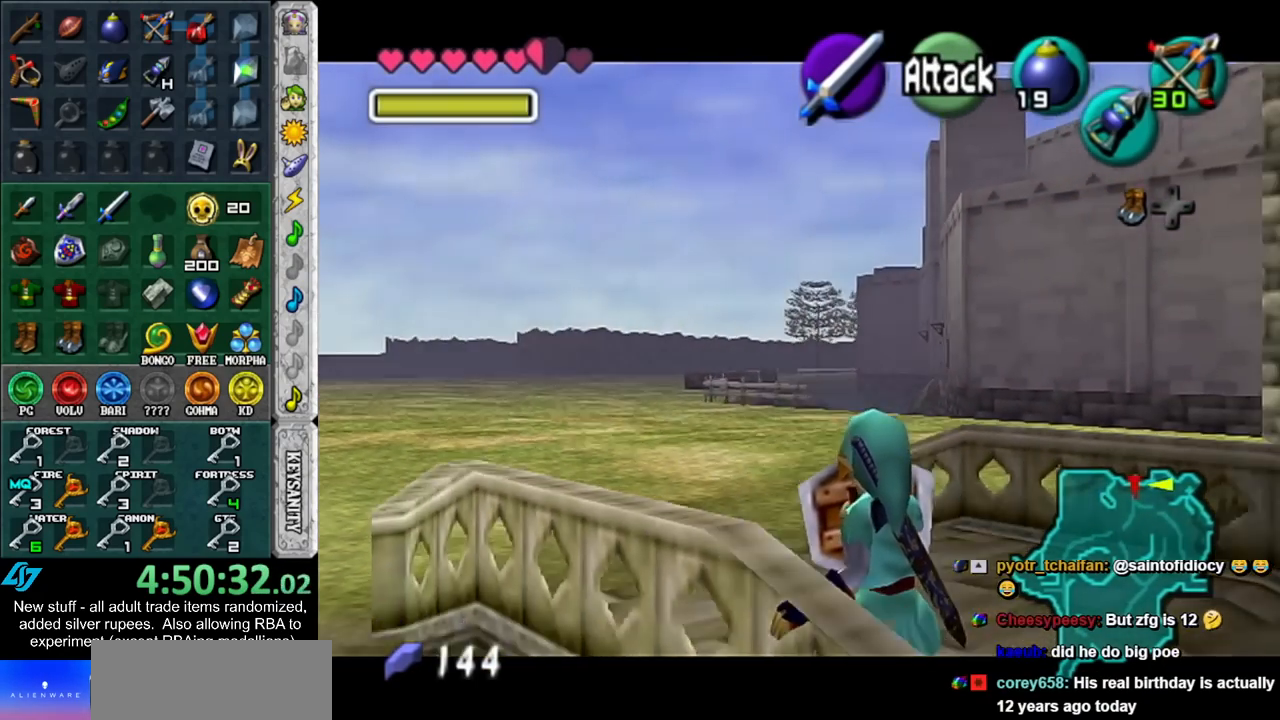
{"dt_ms": 500, "buttons": ["L1"], "left_stick": "center", "right_stick": "center", "events": [[83, "R1", "up"]]}
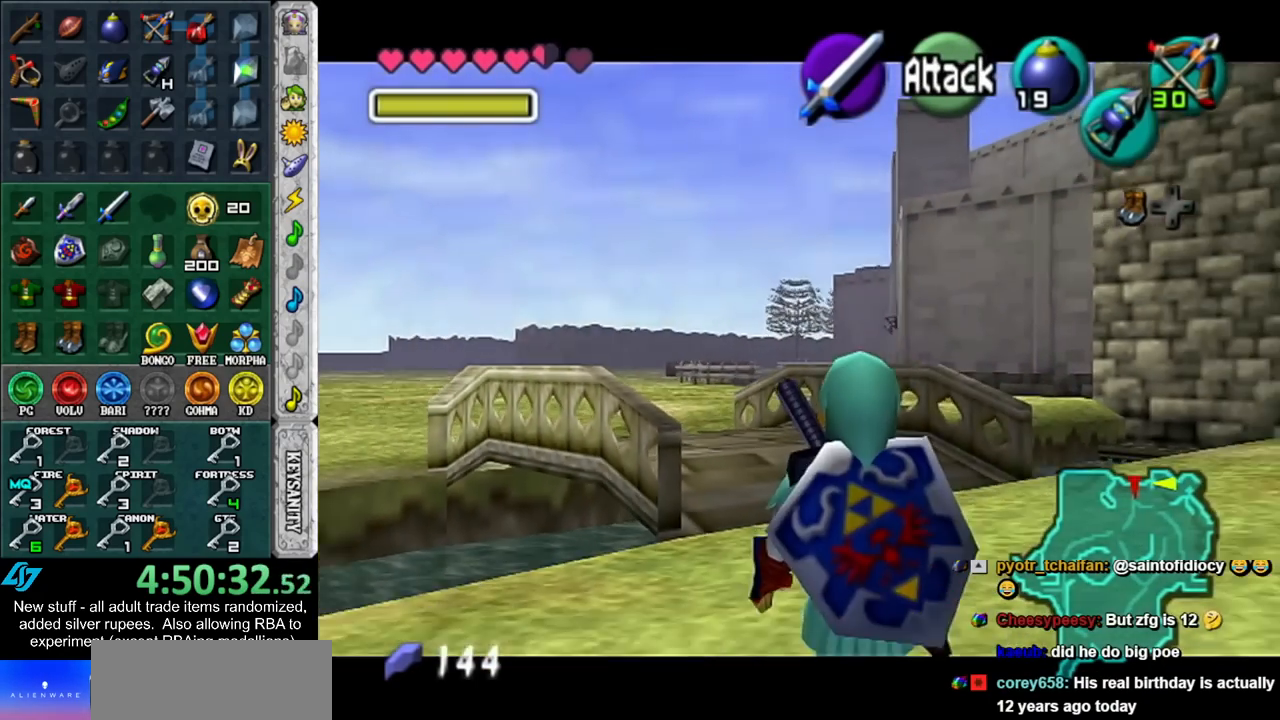
{"dt_ms": 1000, "buttons": ["L1", "R1"], "left_stick": "center", "right_stick": "center"}
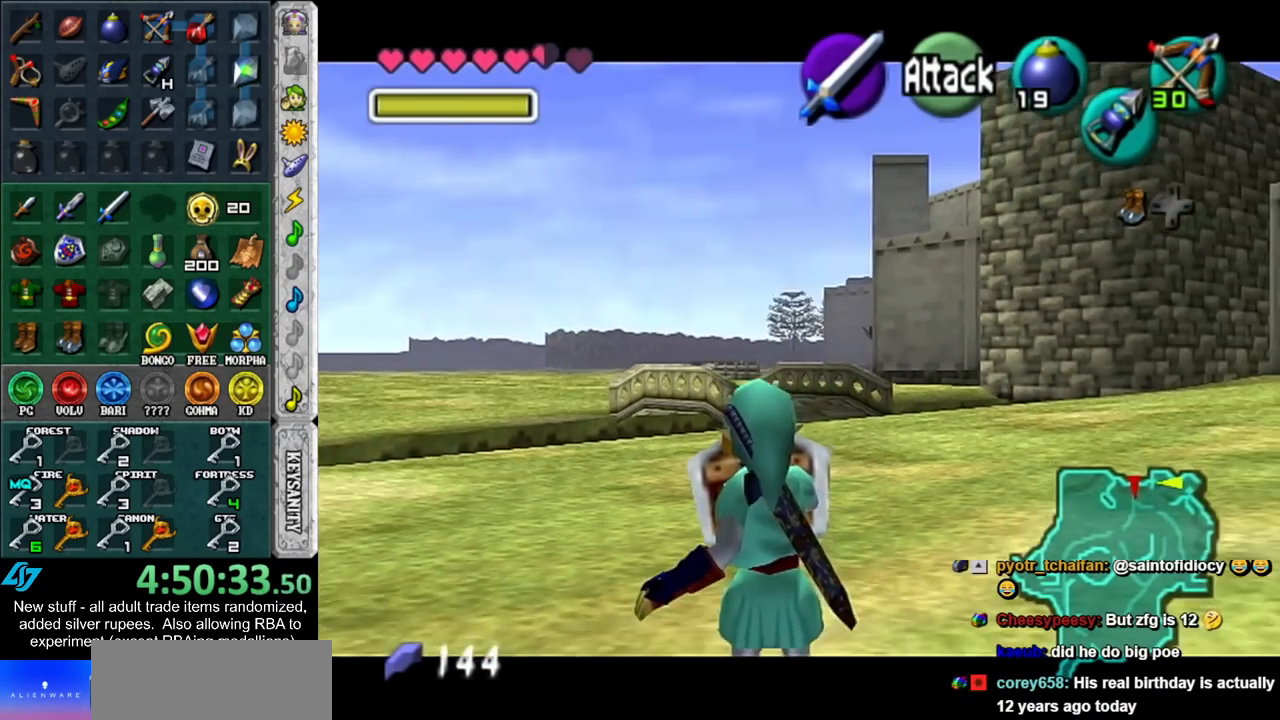
{"dt_ms": 500, "buttons": ["L1", "R1"], "left_stick": "center", "right_stick": "center", "events": []}
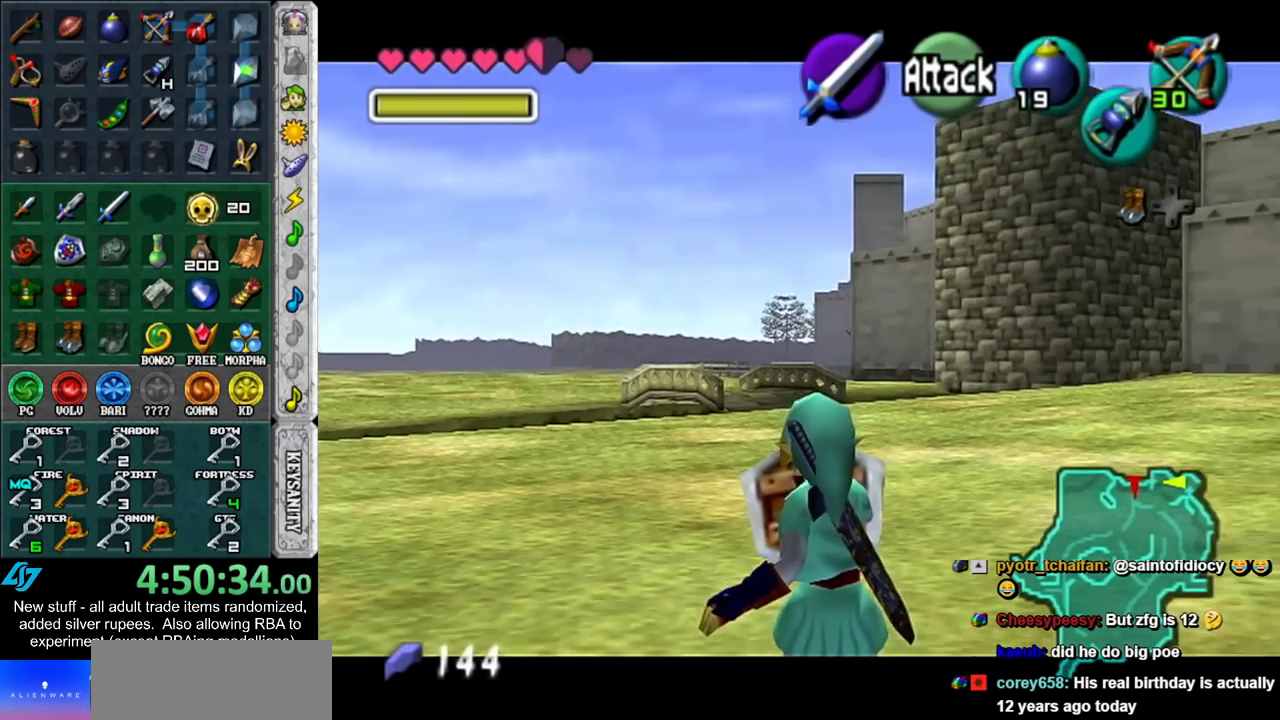
{"dt_ms": 500, "buttons": ["L1", "R1"], "left_stick": "center", "right_stick": "center", "events": []}
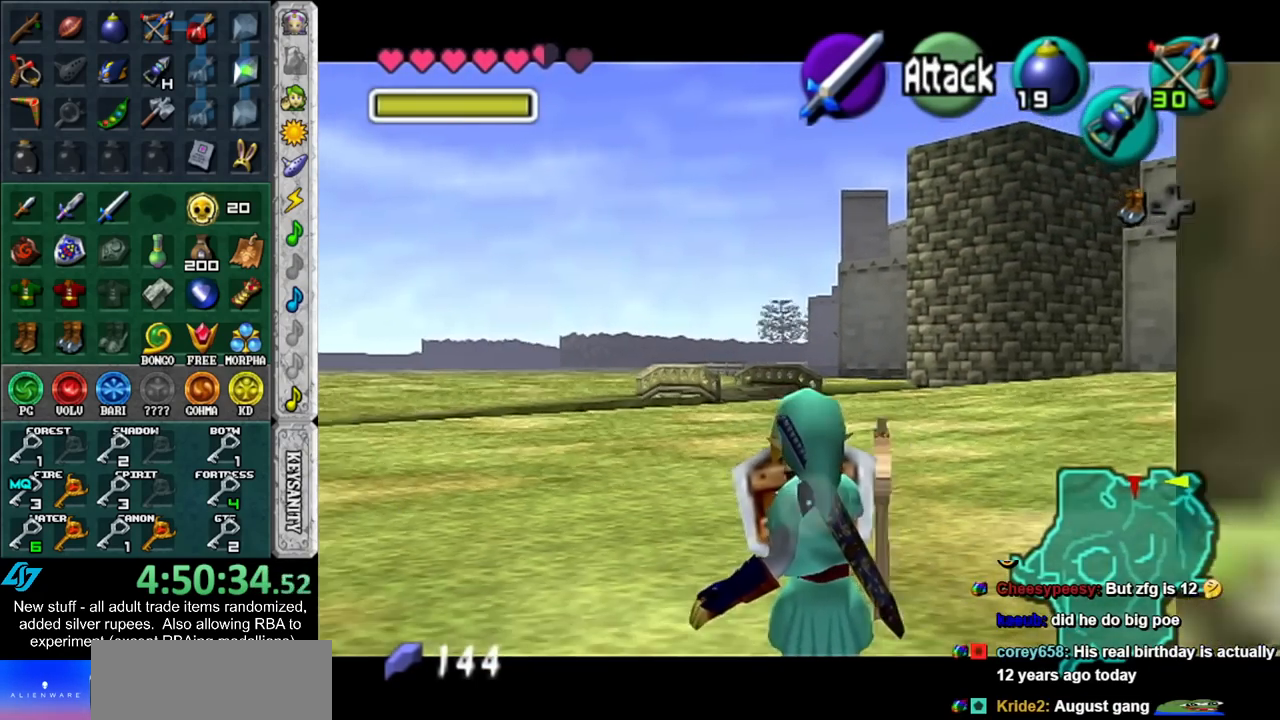
{"dt_ms": 500, "buttons": ["L1", "R1"], "left_stick": "center", "right_stick": "center", "events": [[267, "L1", "up"], [417, "L1", "down"]]}
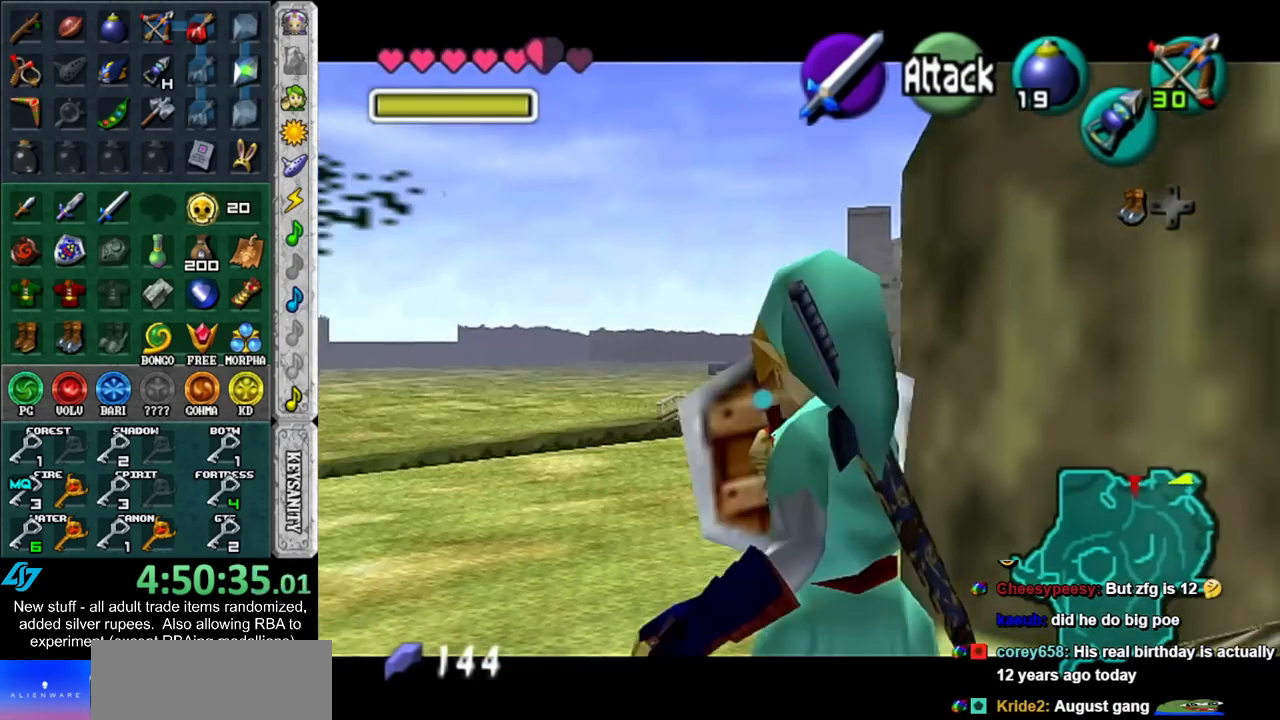
{"dt_ms": 500, "buttons": ["L1", "R1"], "left_stick": "center", "right_stick": "center", "events": []}